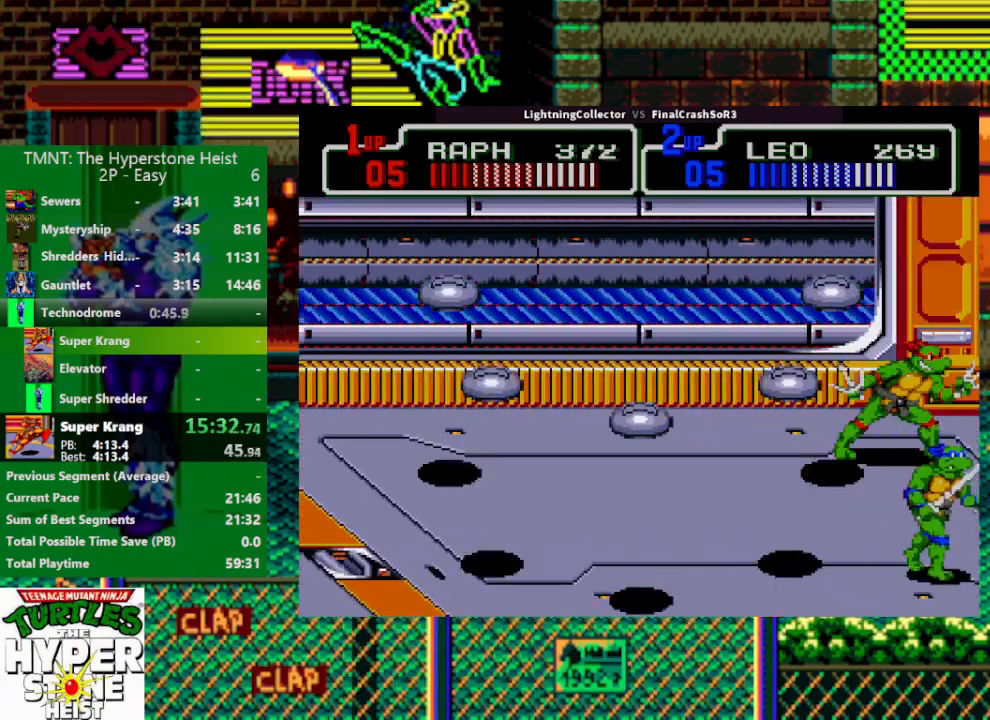
Gameplay with a controller (PlayStation layout); each line is a JSON object with the inputs held at the frame after it. "events" lists button and stick changes between this image and that frame as [ms after this image, input, new state], when the widget could be followed in between. Not read: L3 R3 START left_stick right_stick.
{"buttons": [], "events": [[133, "DPAD_RIGHT", "down"], [267, "DPAD_RIGHT", "up"]]}
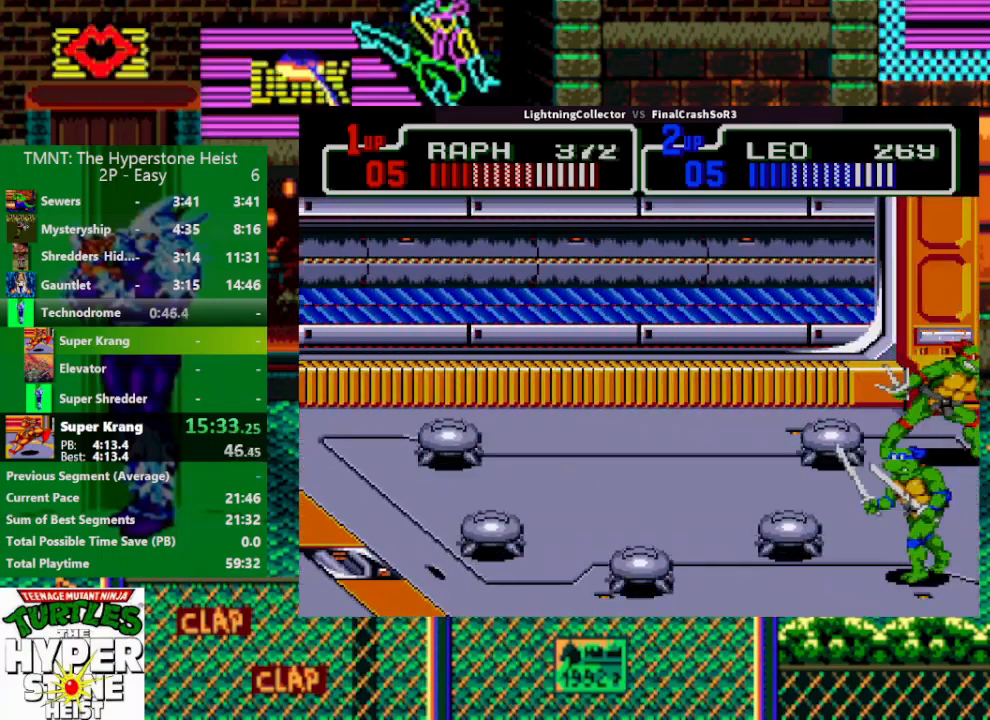
{"buttons": ["DPAD_DOWN", "DPAD_LEFT"], "events": [[167, "DPAD_LEFT", "down"], [167, "SQUARE", "down"], [233, "SQUARE", "up"], [300, "CIRCLE", "down"], [300, "TRIANGLE", "down"], [400, "CROSS", "down"], [433, "CIRCLE", "up"], [433, "TRIANGLE", "up"], [500, "CROSS", "up"], [500, "DPAD_DOWN", "down"]]}
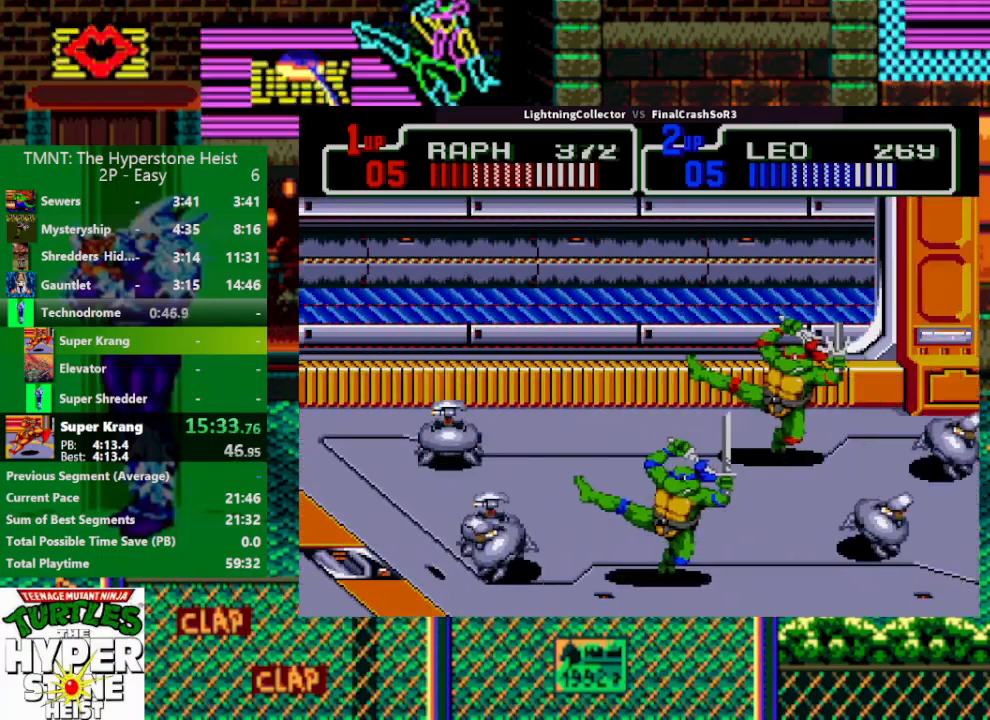
{"buttons": ["DPAD_DOWN", "DPAD_LEFT"], "events": [[133, "DPAD_LEFT", "up"], [233, "DPAD_LEFT", "down"]]}
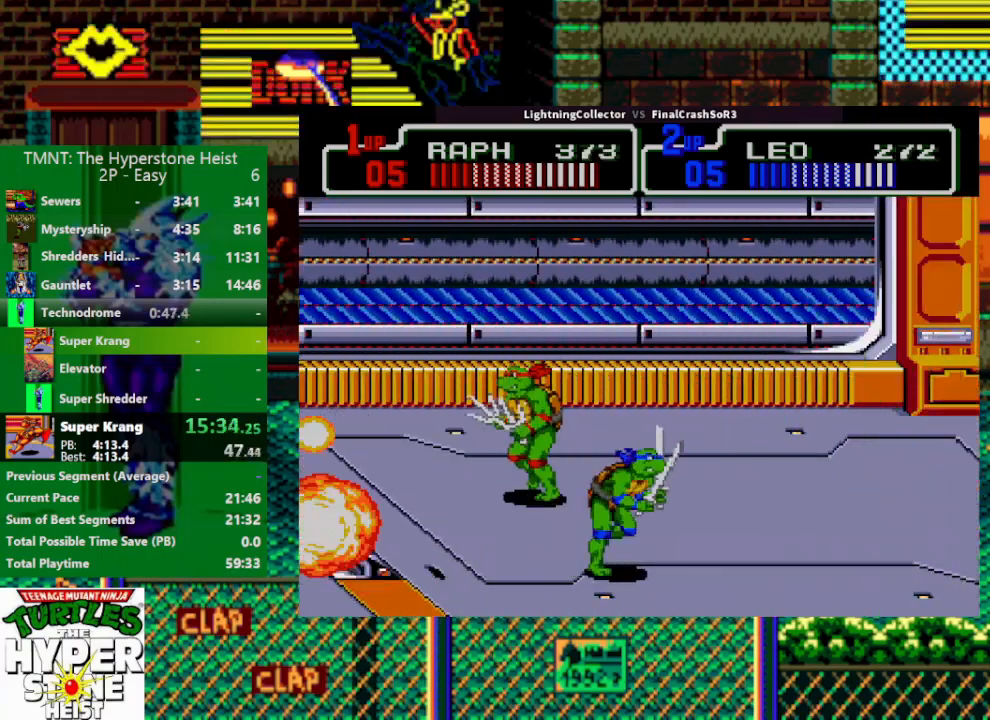
{"buttons": ["TRIANGLE", "R1", "DPAD_LEFT"], "events": [[333, "DPAD_DOWN", "up"], [467, "R1", "down"], [467, "TRIANGLE", "down"]]}
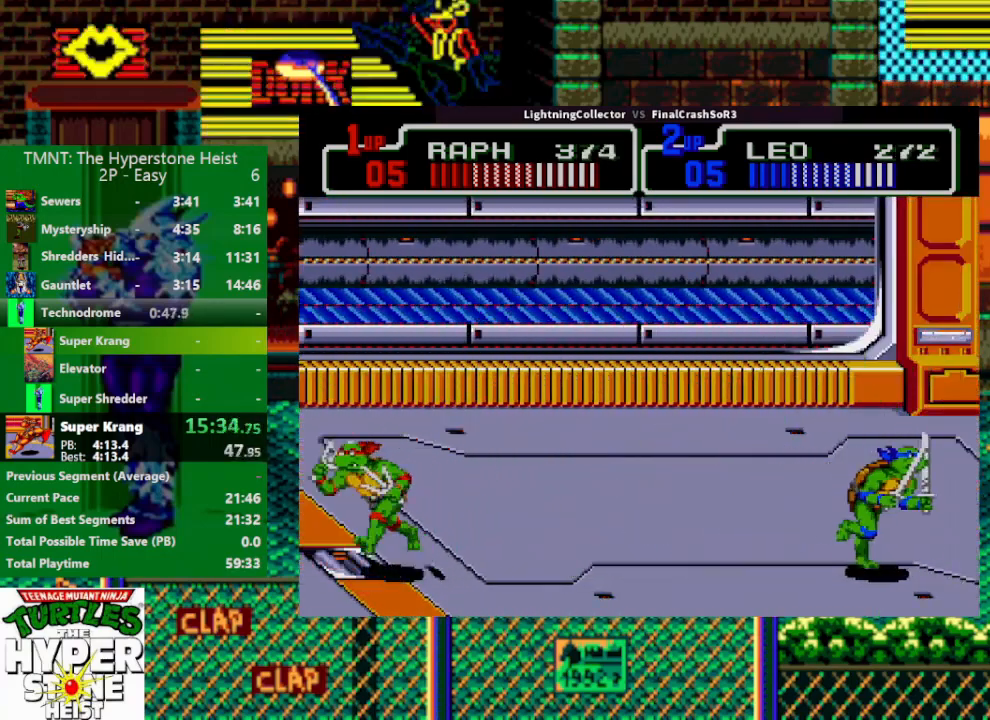
{"buttons": ["TRIANGLE", "DPAD_LEFT"], "events": [[100, "R1", "up"], [133, "TRIANGLE", "up"], [367, "R1", "down"], [367, "TRIANGLE", "down"], [500, "R1", "up"]]}
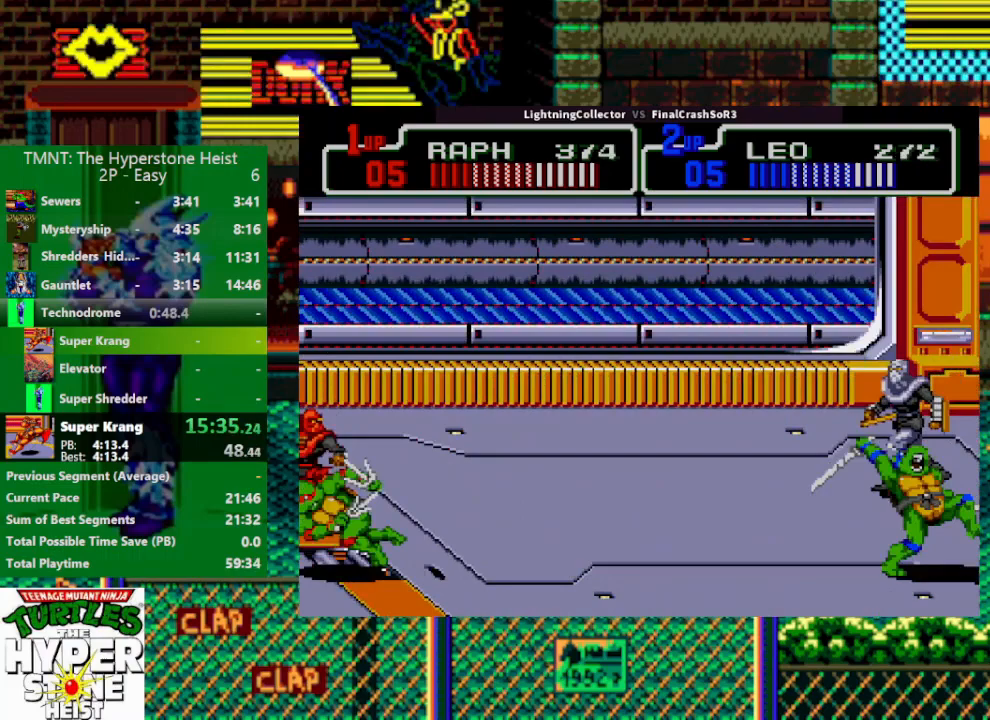
{"buttons": ["TRIANGLE", "R1", "DPAD_LEFT"], "events": [[33, "DPAD_LEFT", "up"], [33, "DPAD_RIGHT", "down"], [33, "DPAD_UP", "down"], [100, "TRIANGLE", "up"], [367, "DPAD_LEFT", "down"], [367, "DPAD_RIGHT", "up"], [433, "DPAD_UP", "up"], [433, "R1", "down"], [433, "TRIANGLE", "down"]]}
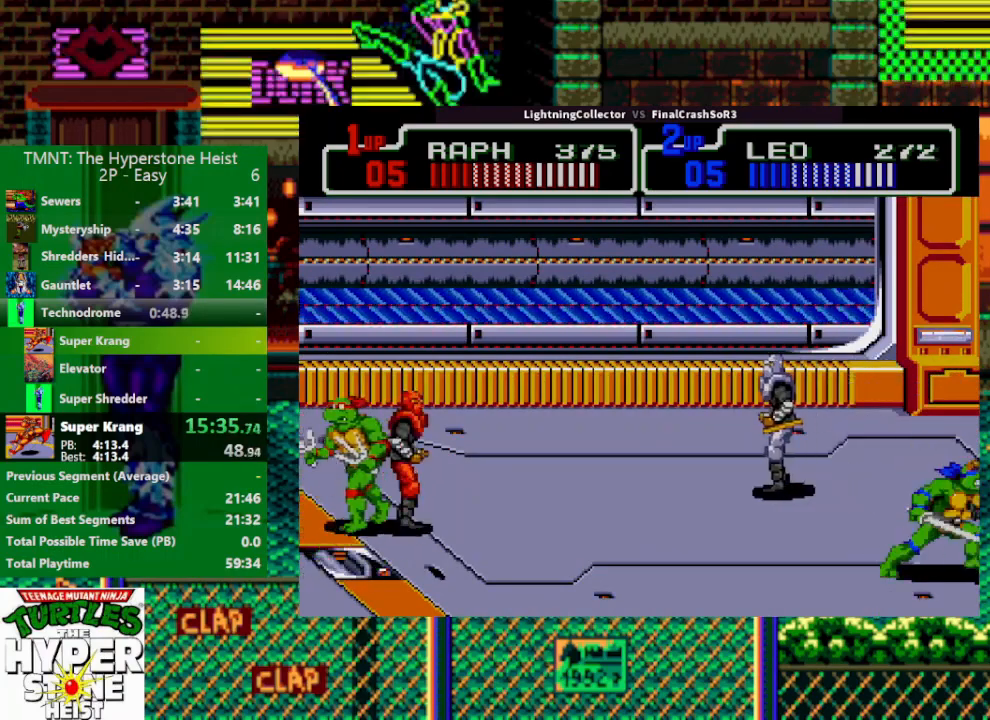
{"buttons": ["TRIANGLE", "DPAD_RIGHT"], "events": [[67, "R1", "up"], [100, "TRIANGLE", "up"], [133, "DPAD_LEFT", "up"], [267, "DPAD_RIGHT", "down"], [333, "SQUARE", "down"], [400, "SQUARE", "up"], [400, "TRIANGLE", "down"]]}
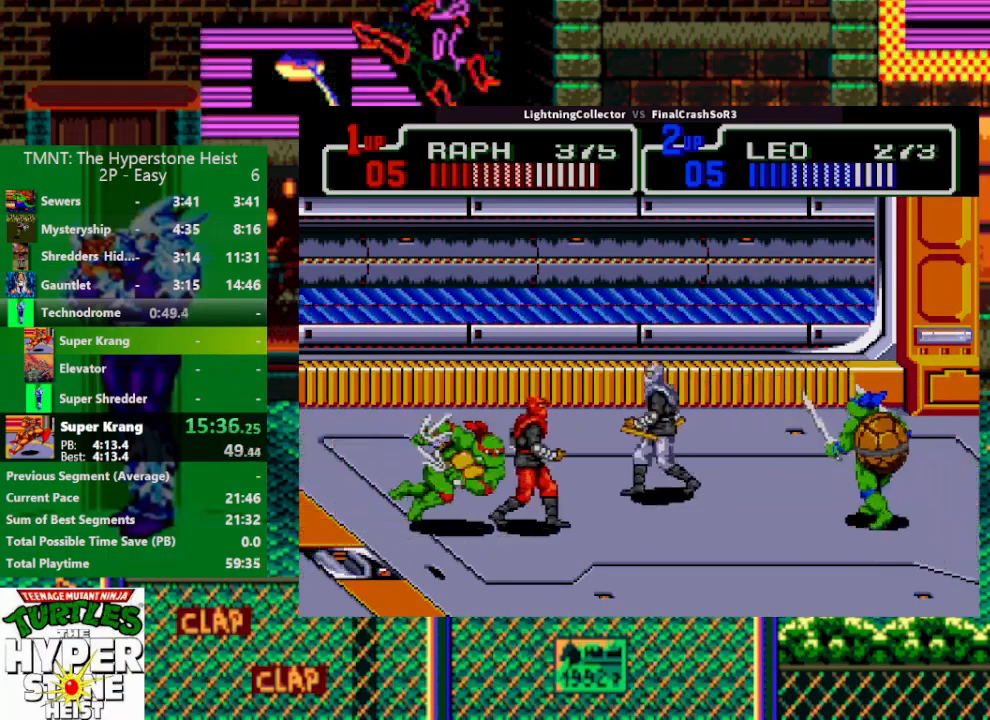
{"buttons": ["DPAD_RIGHT"], "events": [[67, "TRIANGLE", "up"], [133, "DPAD_RIGHT", "up"], [200, "DPAD_RIGHT", "down"], [367, "TRIANGLE", "down"], [433, "TRIANGLE", "up"]]}
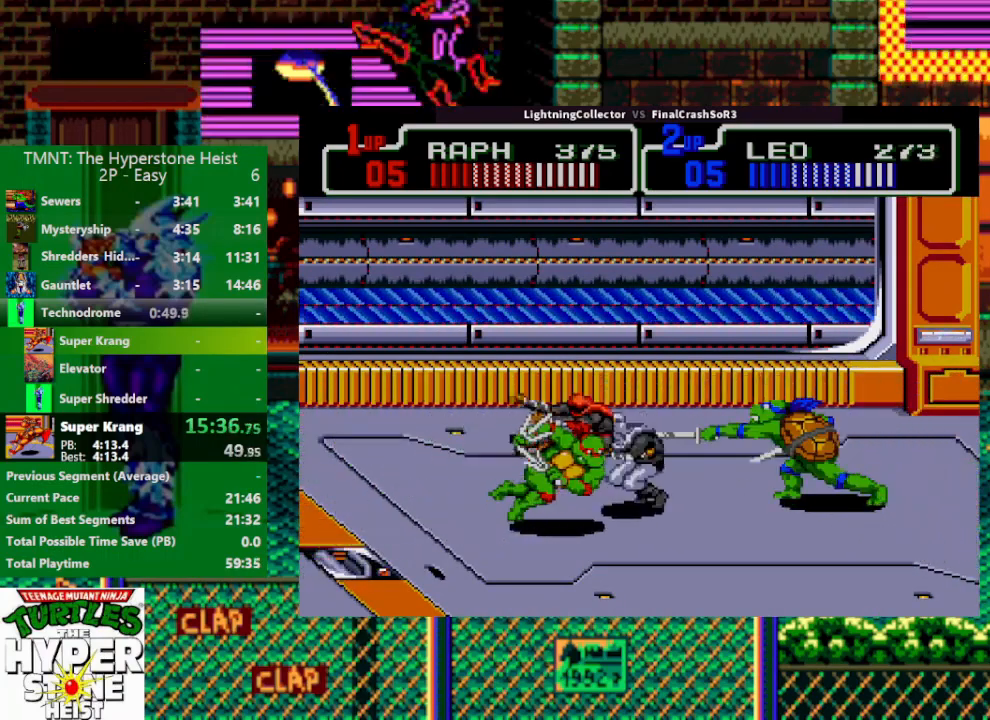
{"buttons": [], "events": [[67, "DPAD_RIGHT", "up"], [200, "DPAD_RIGHT", "down"], [267, "TRIANGLE", "down"], [433, "TRIANGLE", "up"], [467, "DPAD_RIGHT", "up"]]}
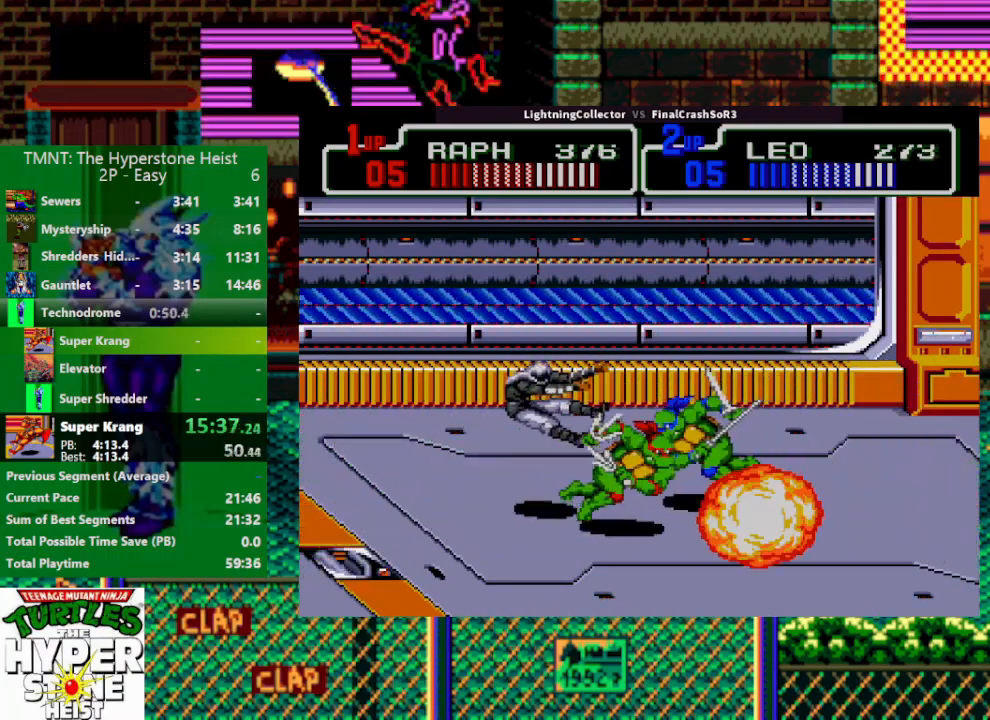
{"buttons": ["SQUARE", "DPAD_RIGHT"], "events": [[133, "DPAD_RIGHT", "down"], [133, "DPAD_UP", "down"], [233, "DPAD_RIGHT", "up"], [267, "DPAD_UP", "up"], [333, "DPAD_RIGHT", "down"], [467, "SQUARE", "down"]]}
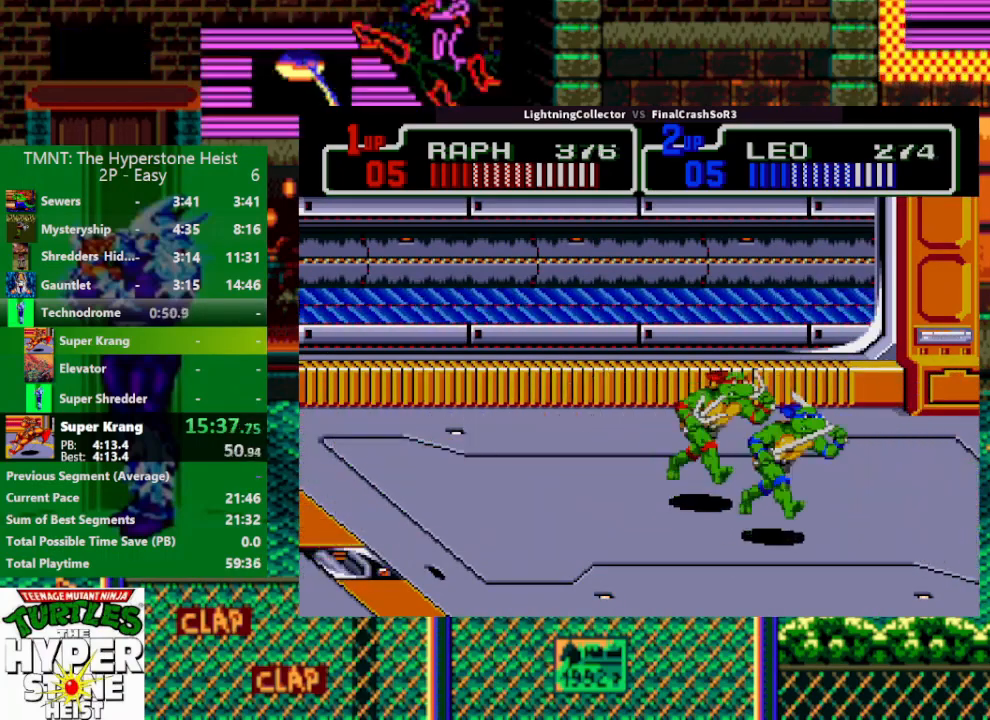
{"buttons": [], "events": [[33, "SQUARE", "up"], [167, "CIRCLE", "down"], [200, "DPAD_RIGHT", "up"], [200, "TRIANGLE", "down"], [233, "CIRCLE", "up"], [233, "TRIANGLE", "up"], [267, "CROSS", "down"], [400, "CROSS", "up"]]}
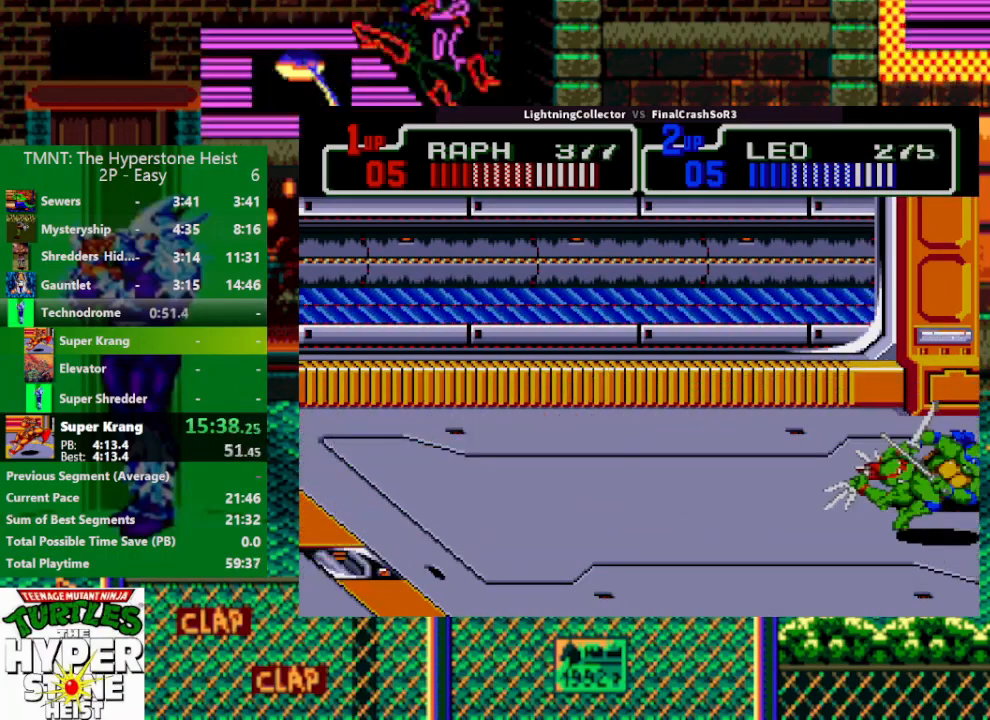
{"buttons": ["DPAD_LEFT"], "events": [[67, "DPAD_LEFT", "down"], [267, "SQUARE", "down"], [433, "SQUARE", "up"]]}
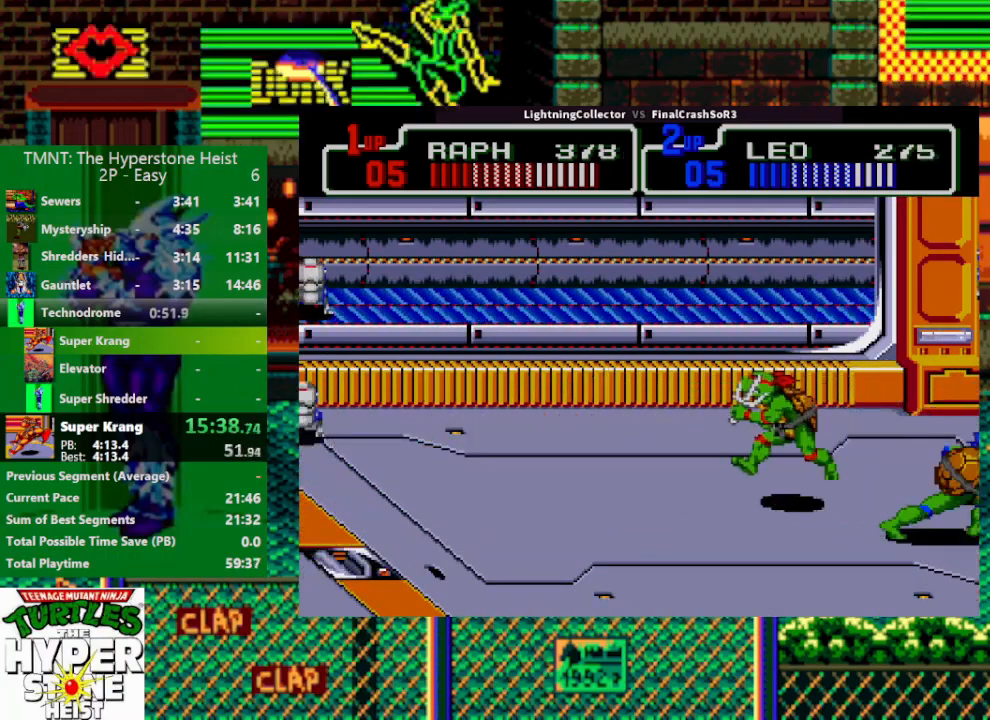
{"buttons": [], "events": [[33, "DPAD_UP", "down"], [100, "DPAD_UP", "up"], [167, "SQUARE", "down"], [267, "SQUARE", "up"], [333, "CIRCLE", "down"], [400, "TRIANGLE", "down"], [433, "CIRCLE", "up"], [500, "DPAD_LEFT", "up"], [500, "TRIANGLE", "up"]]}
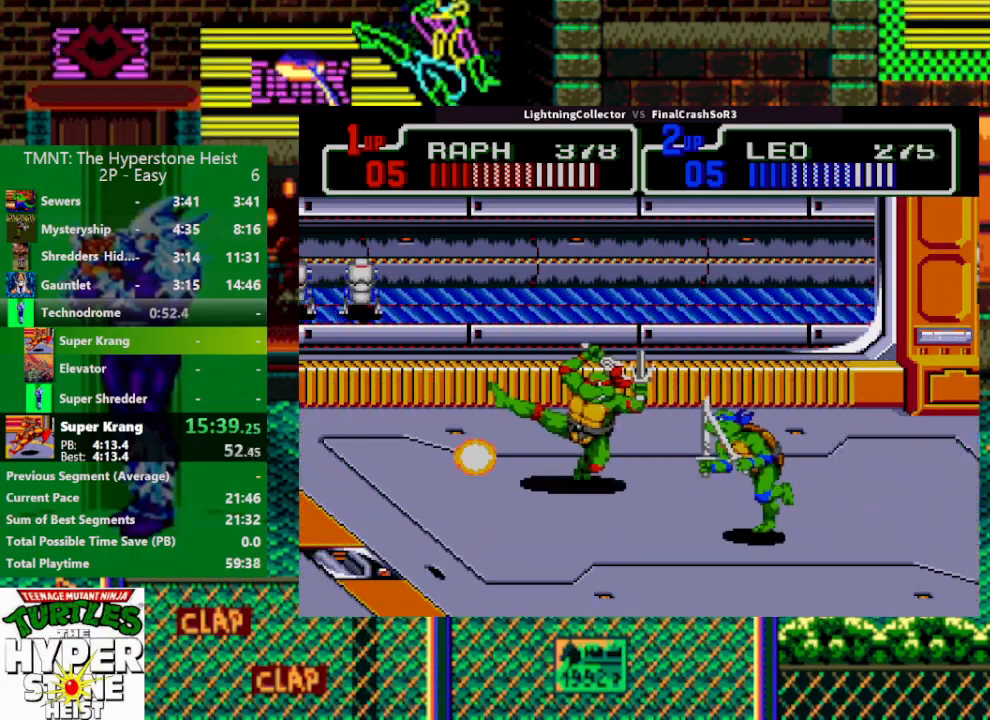
{"buttons": ["SQUARE", "DPAD_RIGHT"], "events": [[233, "DPAD_RIGHT", "down"], [433, "SQUARE", "down"]]}
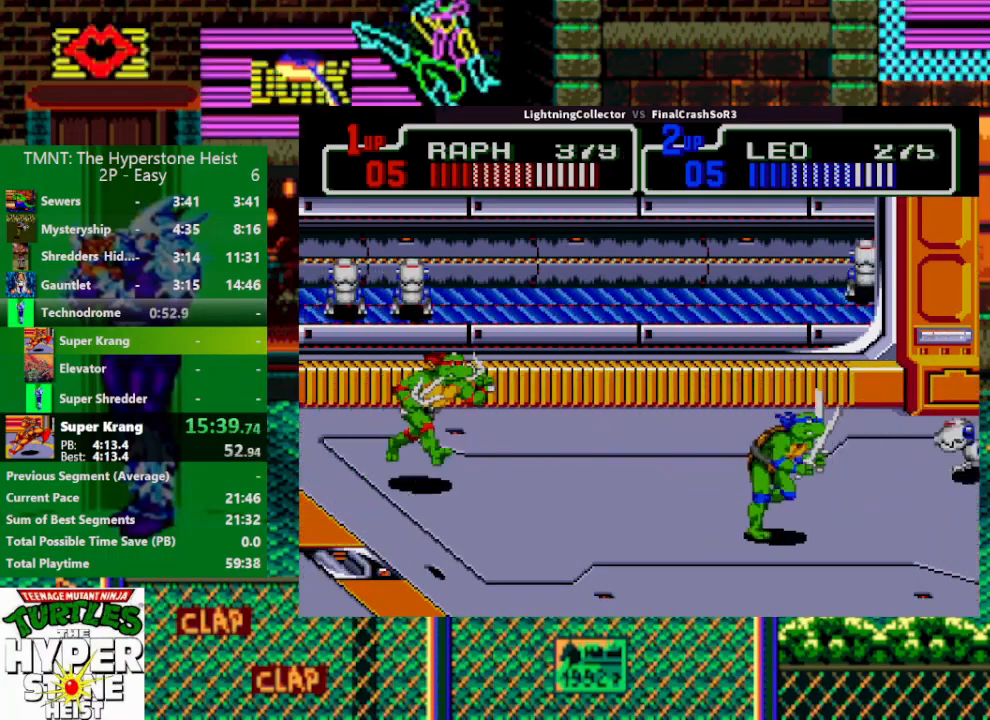
{"buttons": ["DPAD_DOWN"], "events": [[67, "SQUARE", "up"], [200, "CIRCLE", "down"], [200, "TRIANGLE", "down"], [433, "CIRCLE", "up"], [433, "TRIANGLE", "up"], [467, "DPAD_DOWN", "down"], [500, "DPAD_RIGHT", "up"]]}
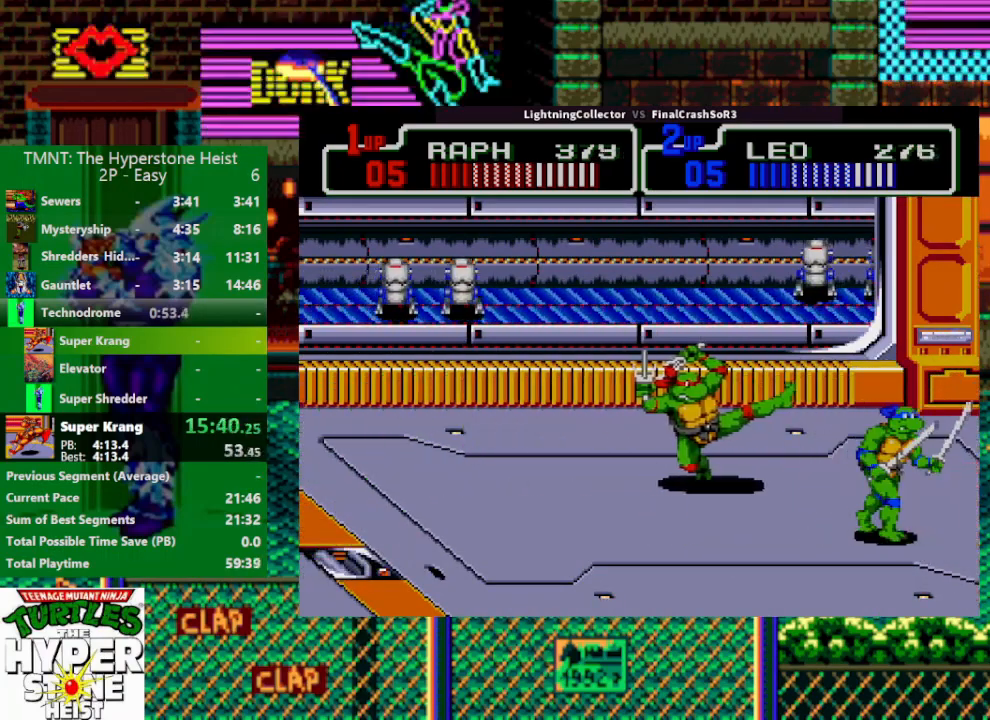
{"buttons": ["CIRCLE", "TRIANGLE", "DPAD_LEFT"], "events": [[67, "DPAD_RIGHT", "down"], [133, "DPAD_RIGHT", "up"], [167, "DPAD_DOWN", "up"], [167, "DPAD_LEFT", "down"], [300, "SQUARE", "down"], [367, "SQUARE", "up"], [400, "CIRCLE", "down"], [467, "TRIANGLE", "down"]]}
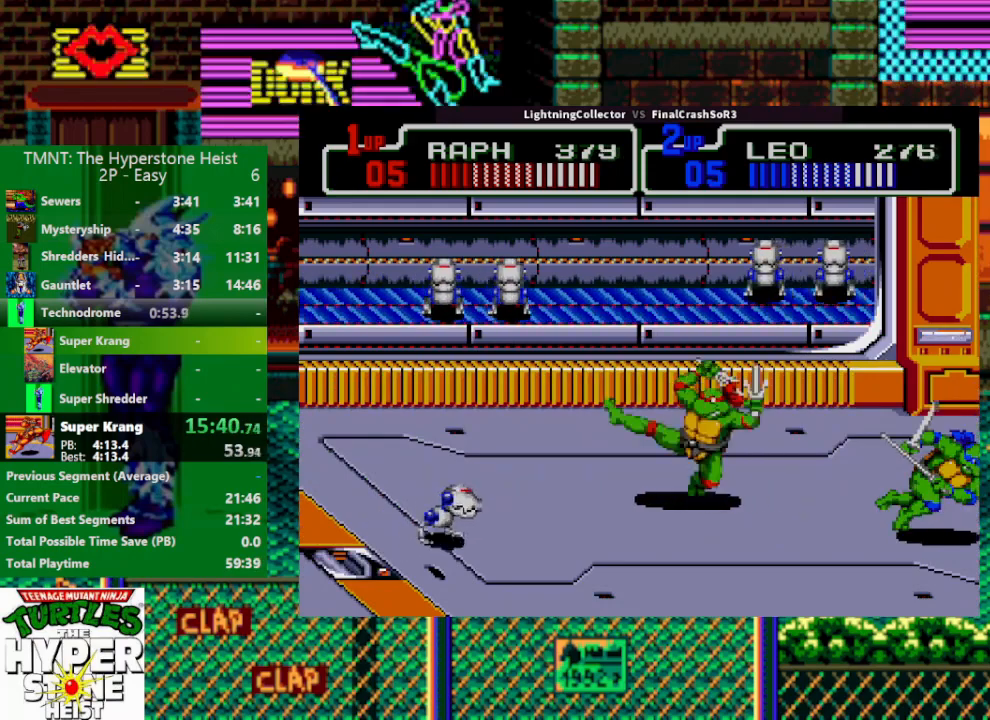
{"buttons": ["DPAD_UP", "DPAD_RIGHT"], "events": [[33, "CIRCLE", "up"], [33, "CROSS", "down"], [33, "DPAD_LEFT", "up"], [33, "TRIANGLE", "up"], [100, "CROSS", "up"], [200, "DPAD_DOWN", "down"], [267, "DPAD_DOWN", "up"], [367, "DPAD_RIGHT", "down"], [500, "DPAD_UP", "down"]]}
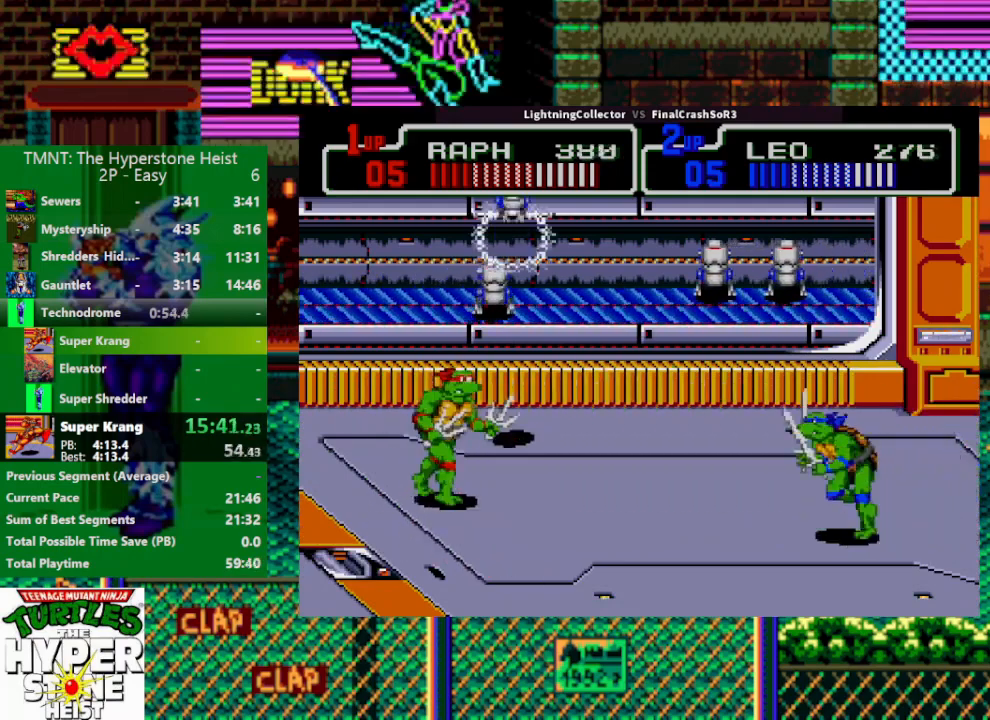
{"buttons": [], "events": [[33, "DPAD_LEFT", "down"], [33, "DPAD_RIGHT", "up"], [67, "DPAD_UP", "up"], [233, "DPAD_LEFT", "up"], [300, "DPAD_RIGHT", "down"], [400, "DPAD_RIGHT", "up"], [400, "TRIANGLE", "down"], [467, "TRIANGLE", "up"]]}
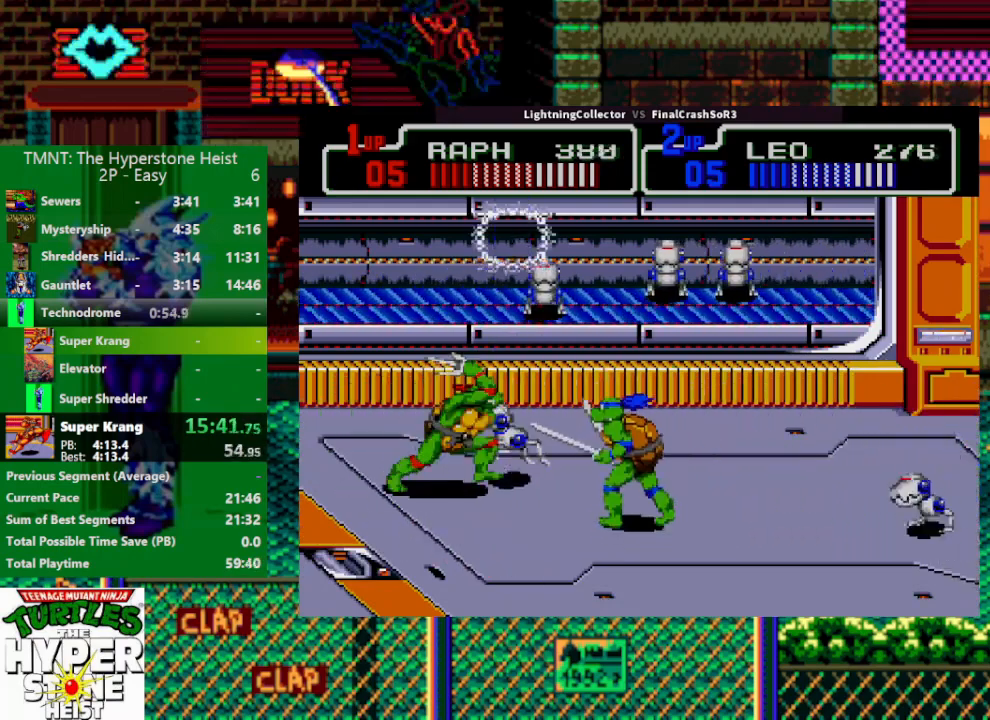
{"buttons": ["DPAD_RIGHT"], "events": [[167, "DPAD_DOWN", "down"], [333, "DPAD_DOWN", "up"], [333, "DPAD_RIGHT", "down"]]}
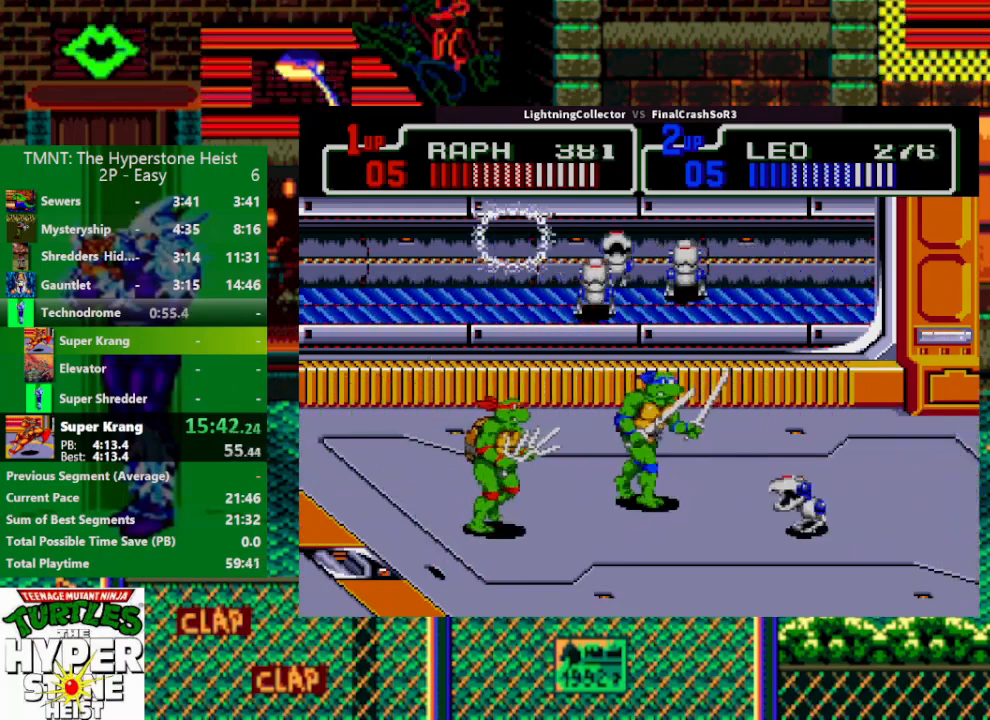
{"buttons": ["DPAD_LEFT"], "events": [[67, "DPAD_UP", "down"], [133, "DPAD_UP", "up"], [167, "SQUARE", "down"], [233, "SQUARE", "up"], [233, "TRIANGLE", "down"], [367, "TRIANGLE", "up"], [400, "DPAD_RIGHT", "up"], [467, "DPAD_LEFT", "down"]]}
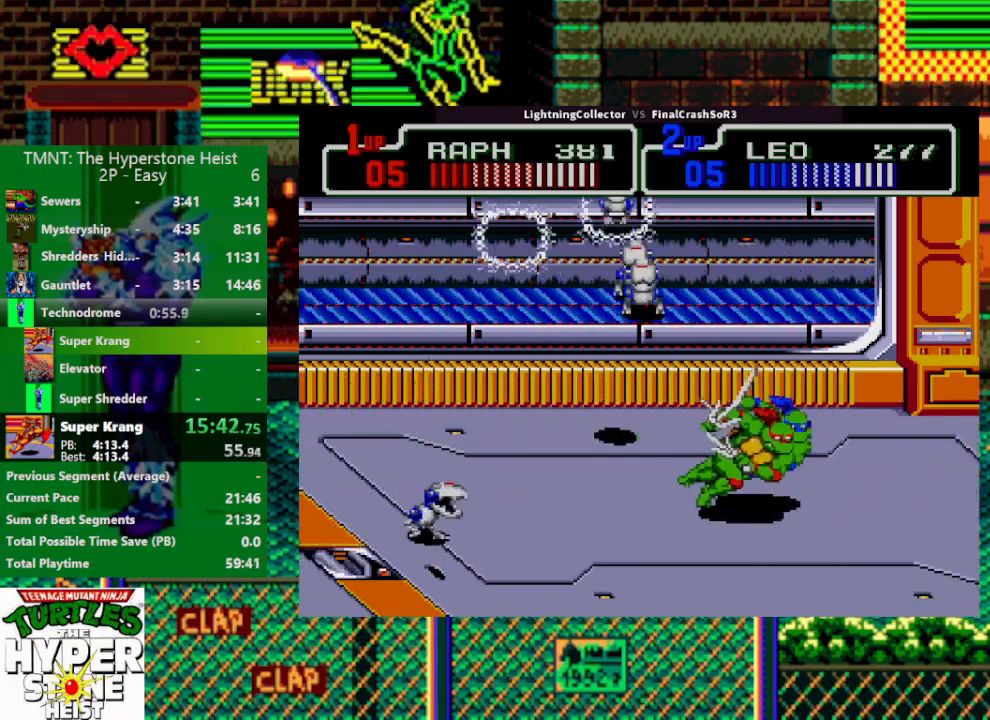
{"buttons": ["TRIANGLE", "DPAD_LEFT"], "events": [[233, "DPAD_LEFT", "up"], [333, "DPAD_LEFT", "down"], [433, "TRIANGLE", "down"]]}
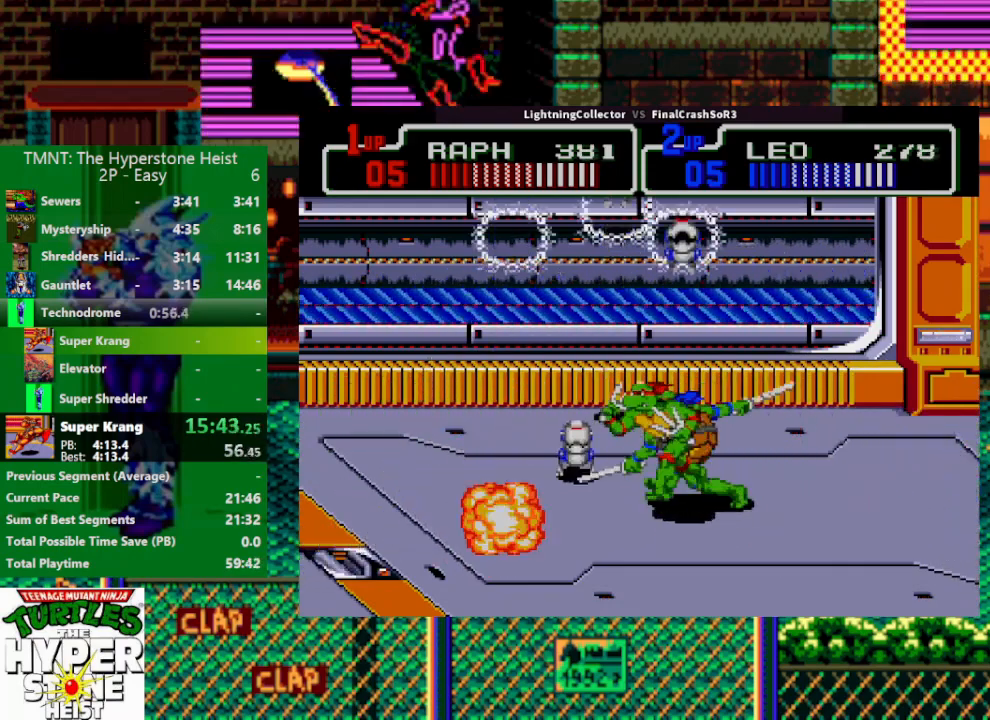
{"buttons": [], "events": [[100, "TRIANGLE", "up"], [133, "DPAD_LEFT", "up"], [400, "DPAD_LEFT", "down"], [400, "DPAD_UP", "down"], [500, "DPAD_LEFT", "up"], [500, "DPAD_UP", "up"]]}
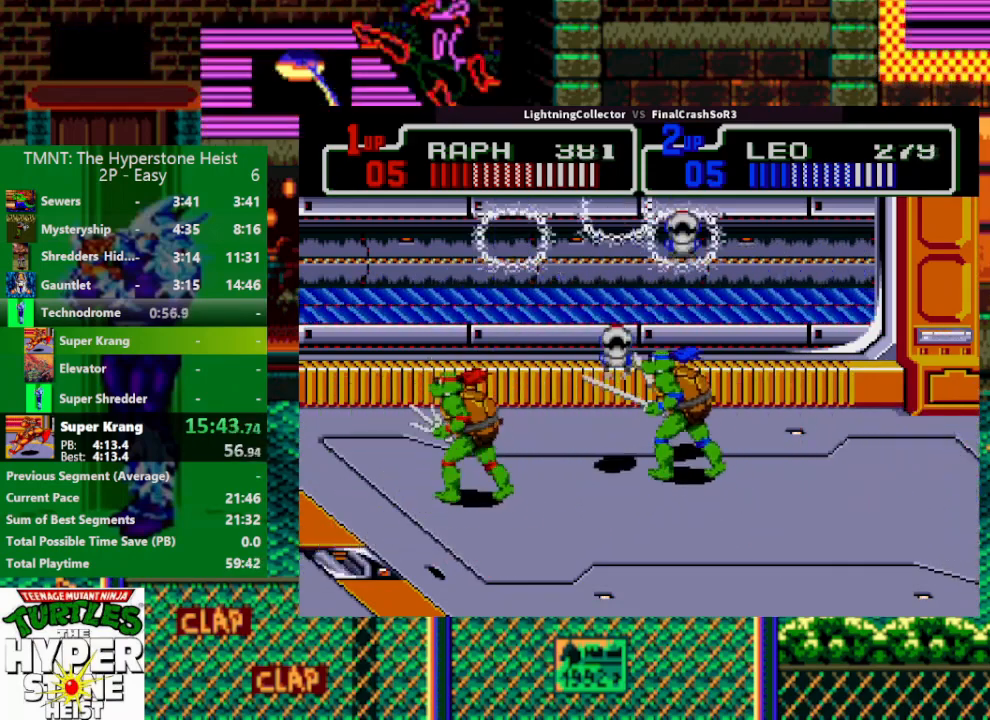
{"buttons": ["DPAD_RIGHT"], "events": [[100, "DPAD_RIGHT", "down"], [133, "SQUARE", "down"], [167, "R1", "down"], [167, "SQUARE", "up"], [167, "TRIANGLE", "down"], [267, "R1", "up"], [333, "DPAD_RIGHT", "up"], [333, "TRIANGLE", "up"], [467, "DPAD_RIGHT", "down"]]}
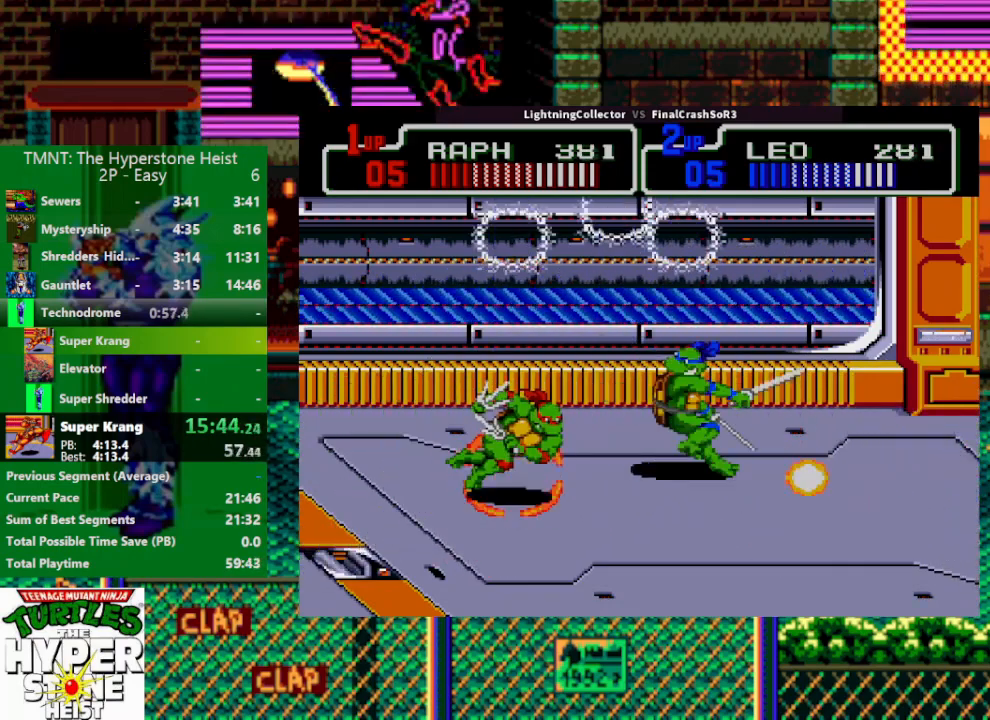
{"buttons": ["DPAD_RIGHT"], "events": [[100, "SQUARE", "down"], [233, "SQUARE", "up"]]}
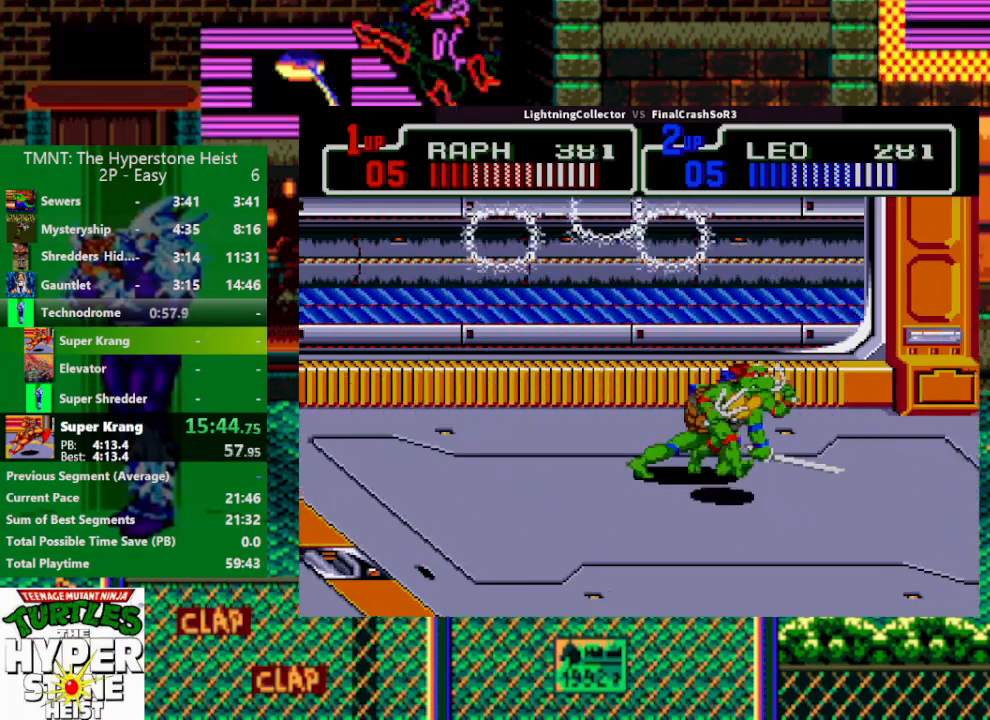
{"buttons": ["DPAD_RIGHT"], "events": []}
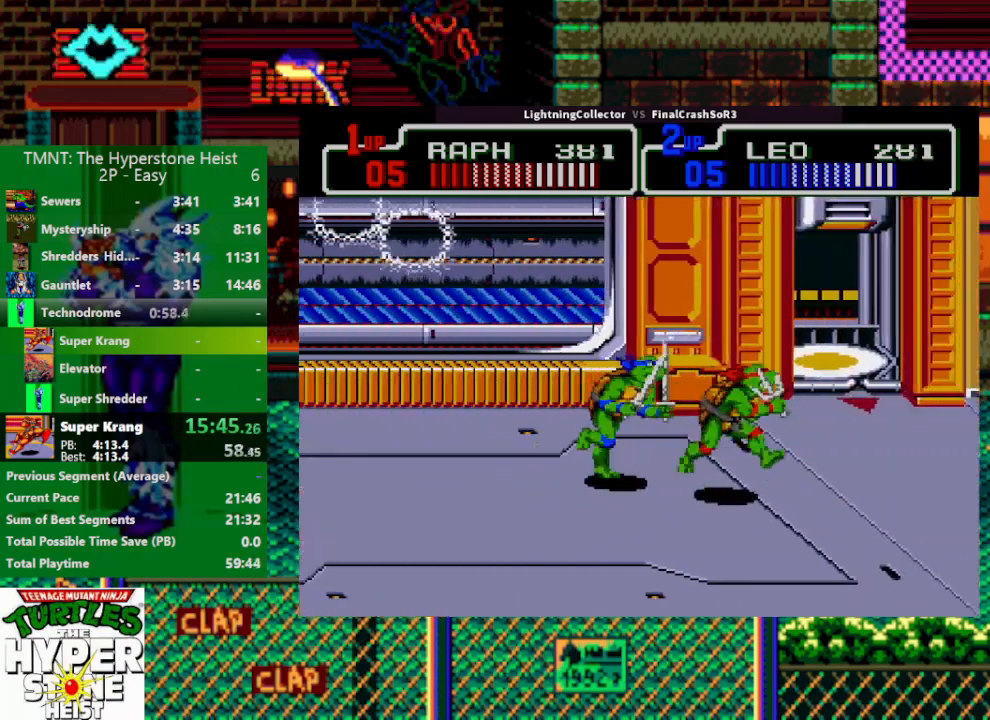
{"buttons": [], "events": [[67, "CIRCLE", "down"], [133, "CIRCLE", "up"], [133, "DPAD_RIGHT", "up"]]}
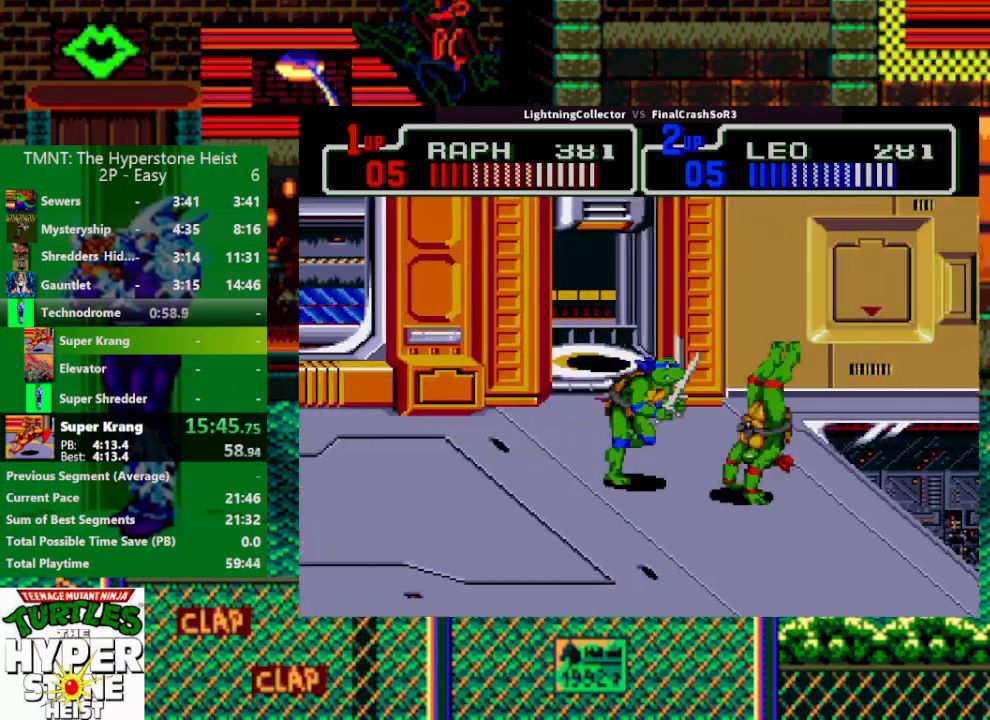
{"buttons": ["DPAD_DOWN"], "events": [[67, "TRIANGLE", "down"], [133, "TRIANGLE", "up"], [267, "DPAD_DOWN", "down"]]}
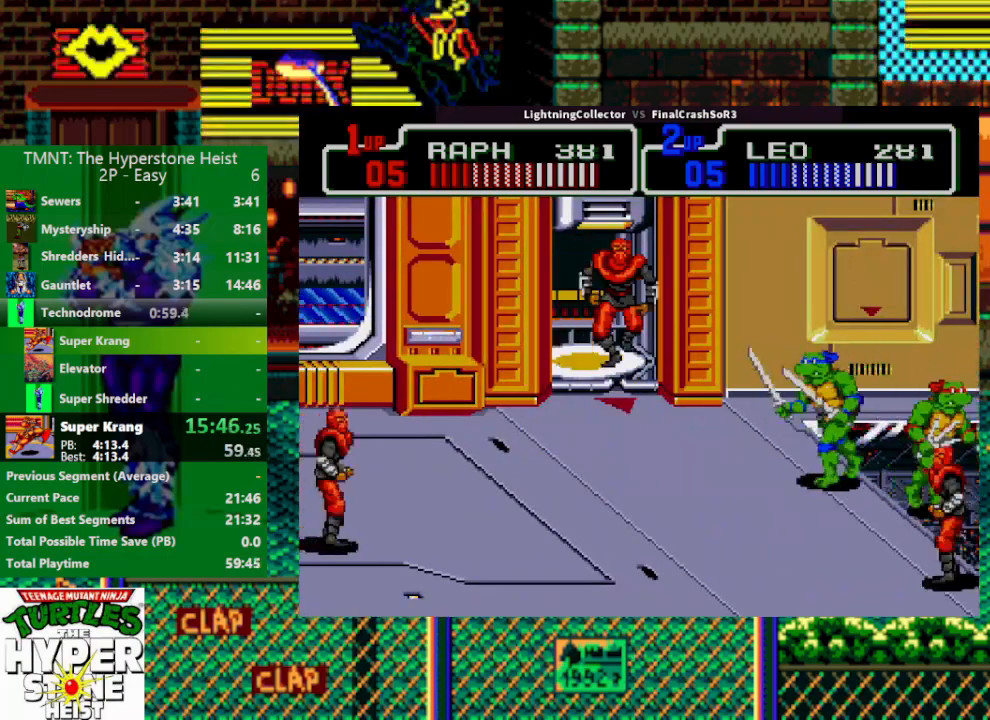
{"buttons": ["DPAD_RIGHT"], "events": [[133, "DPAD_DOWN", "up"], [133, "DPAD_RIGHT", "down"], [200, "SQUARE", "down"], [267, "SQUARE", "up"], [267, "TRIANGLE", "down"], [400, "TRIANGLE", "up"]]}
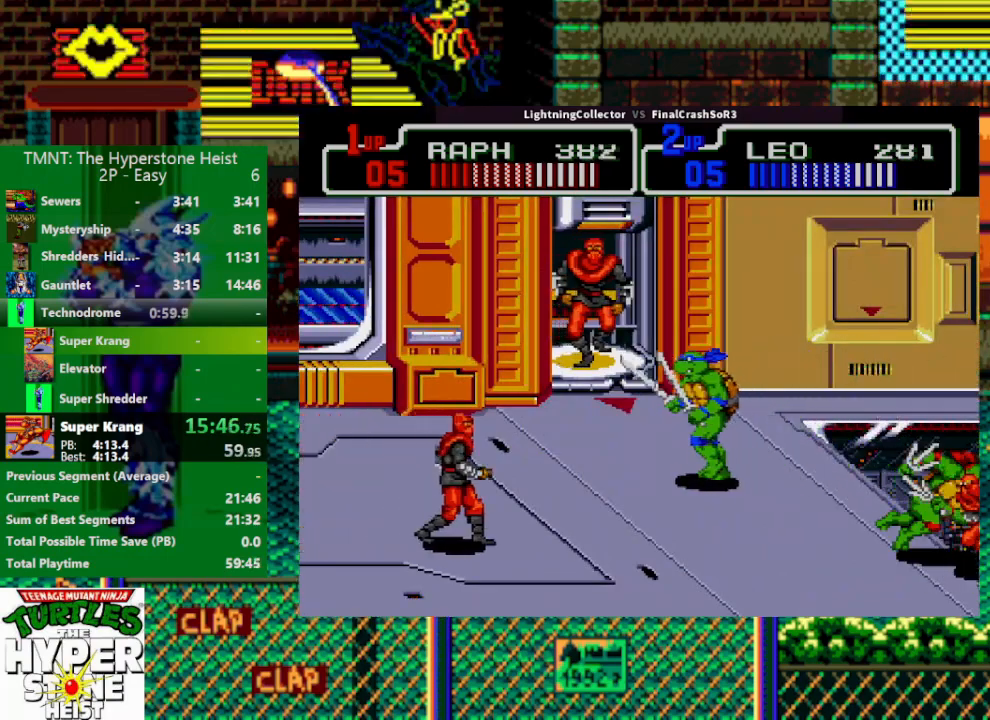
{"buttons": ["DPAD_UP", "DPAD_RIGHT"], "events": [[100, "SQUARE", "down"], [167, "SQUARE", "up"], [167, "TRIANGLE", "down"], [300, "DPAD_RIGHT", "up"], [300, "DPAD_UP", "down"], [300, "TRIANGLE", "up"], [433, "DPAD_RIGHT", "down"]]}
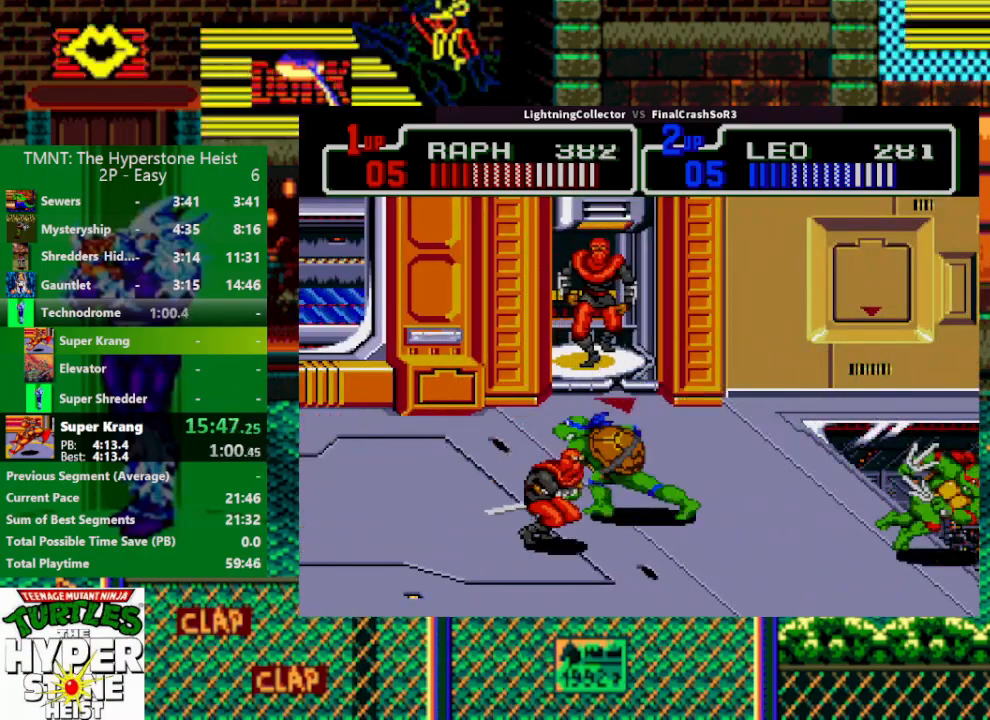
{"buttons": ["SQUARE", "DPAD_LEFT"], "events": [[300, "DPAD_RIGHT", "up"], [367, "DPAD_LEFT", "down"], [367, "DPAD_UP", "up"], [433, "SQUARE", "down"]]}